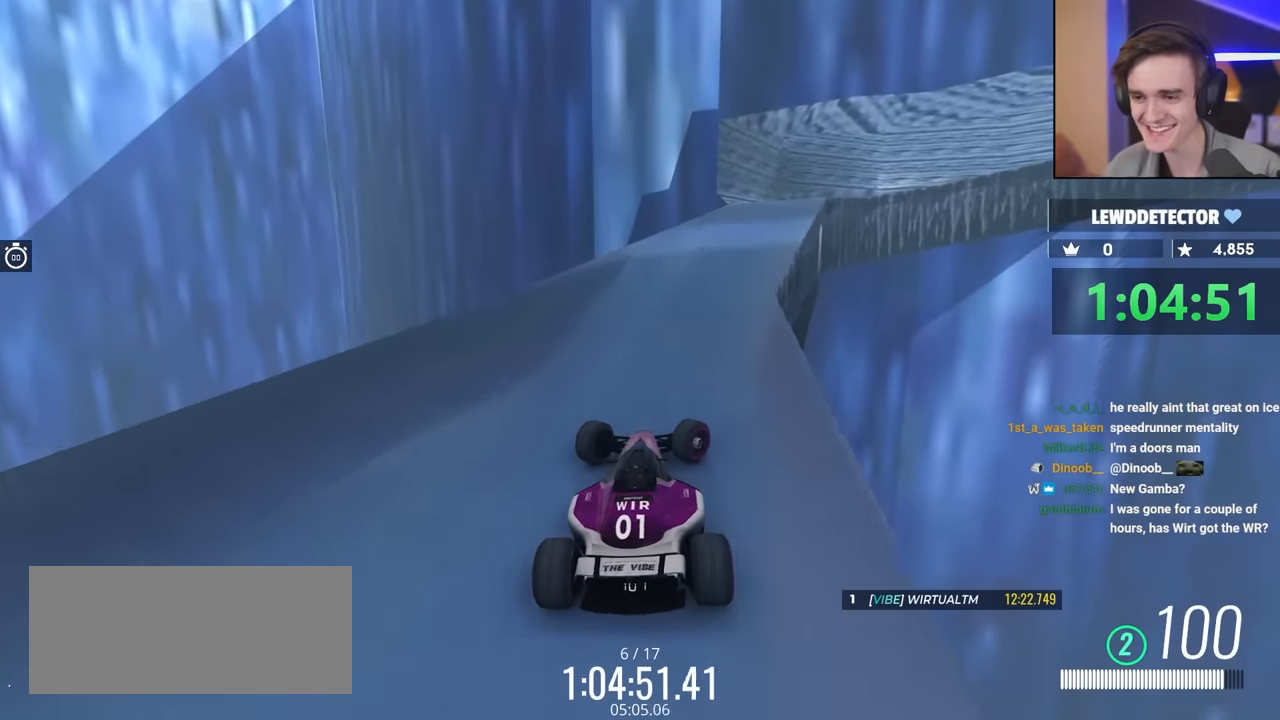
Gameplay with keyboard; each line is a JSON object with the keys held at the frame after it. "events" lists presses ("down") and releases ("up") of "brake", "down", "left", "right" and "up" between this image and that frame as [ms after this image, input, new state], when the widget could be followed in between. No other keys are recorded. Mouse input is not recorded. Key names are as the overlay labels them; some are game actions (e.g. jump) rather than physical keys.
{"keys": ["right", "up"], "events": [[67, "right", "up"], [150, "right", "down"]]}
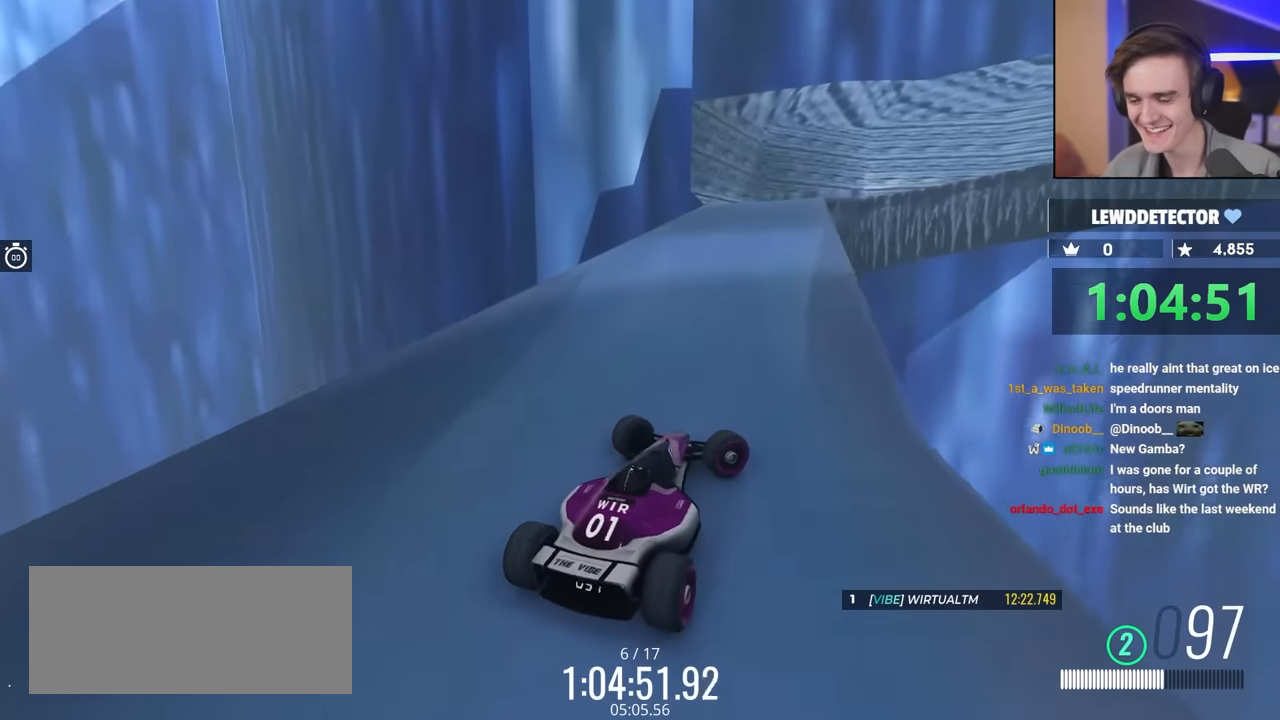
{"keys": ["left", "up"], "events": [[117, "right", "up"], [167, "left", "down"]]}
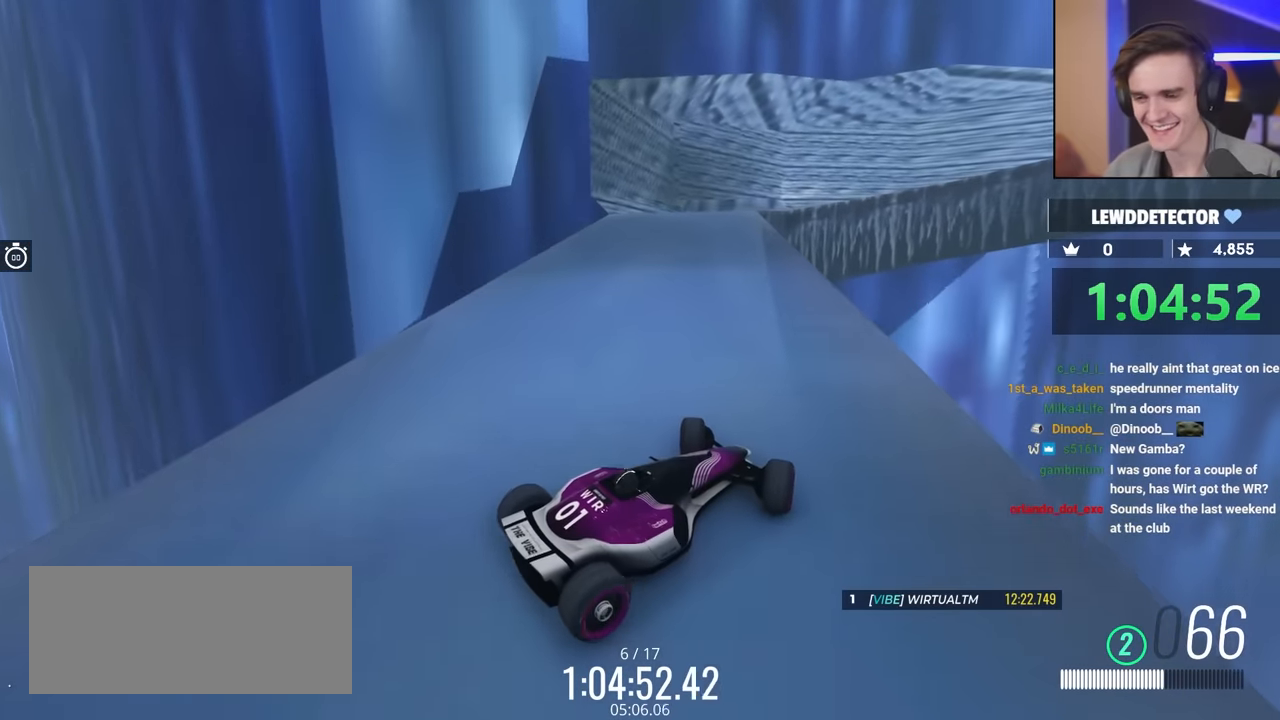
{"keys": ["left", "up"], "events": [[100, "up", "up"], [334, "up", "down"]]}
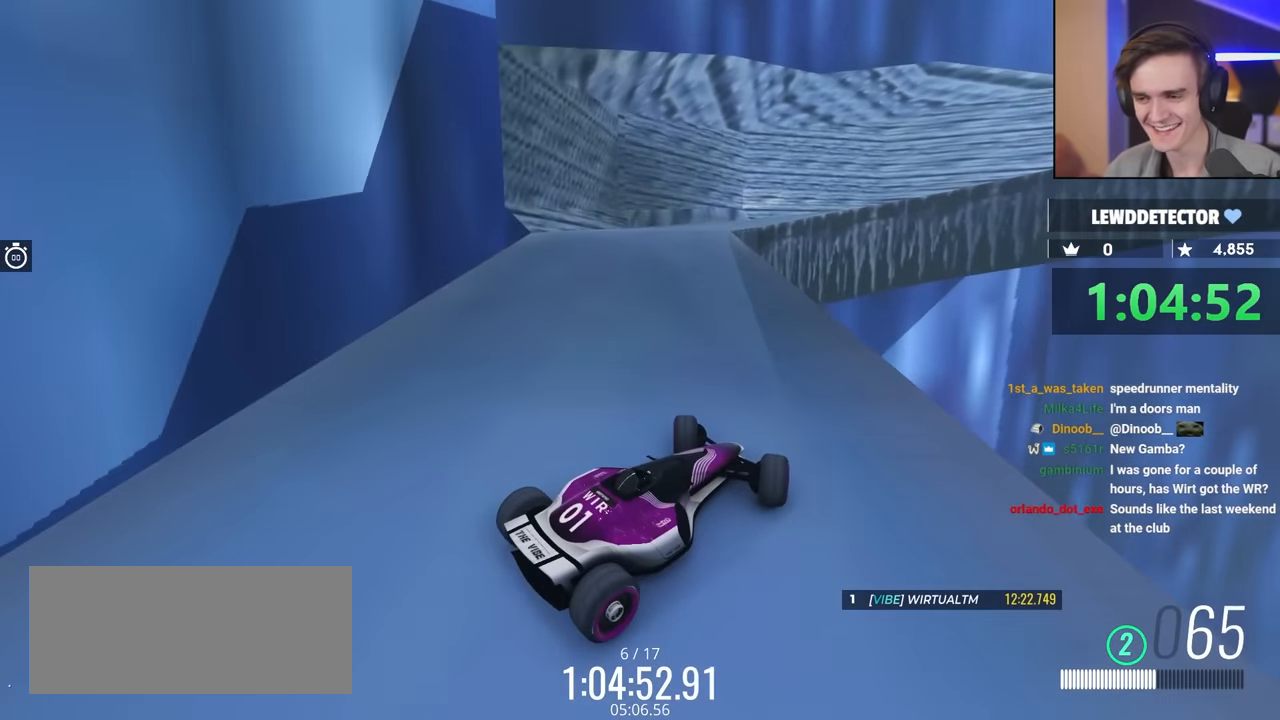
{"keys": ["right", "up"], "events": [[300, "left", "up"], [434, "right", "down"]]}
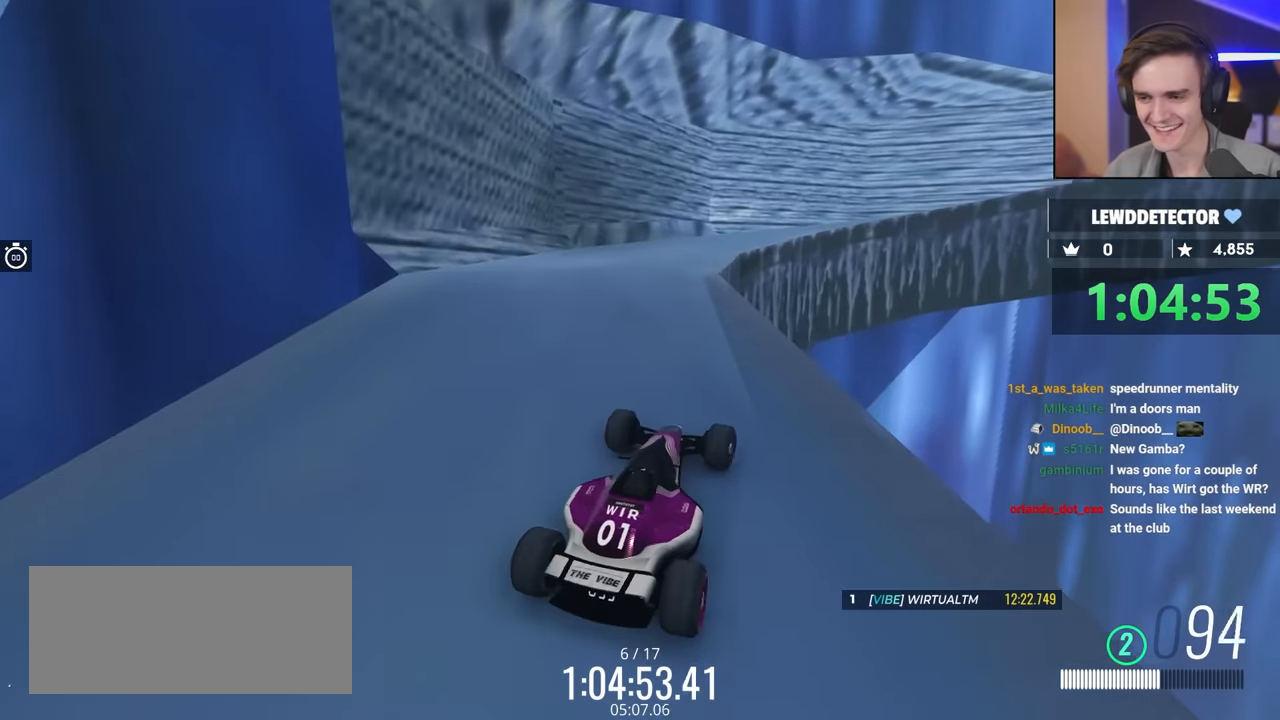
{"keys": ["right"], "events": [[217, "right", "up"], [217, "up", "up"], [267, "right", "down"], [400, "right", "up"], [500, "right", "down"]]}
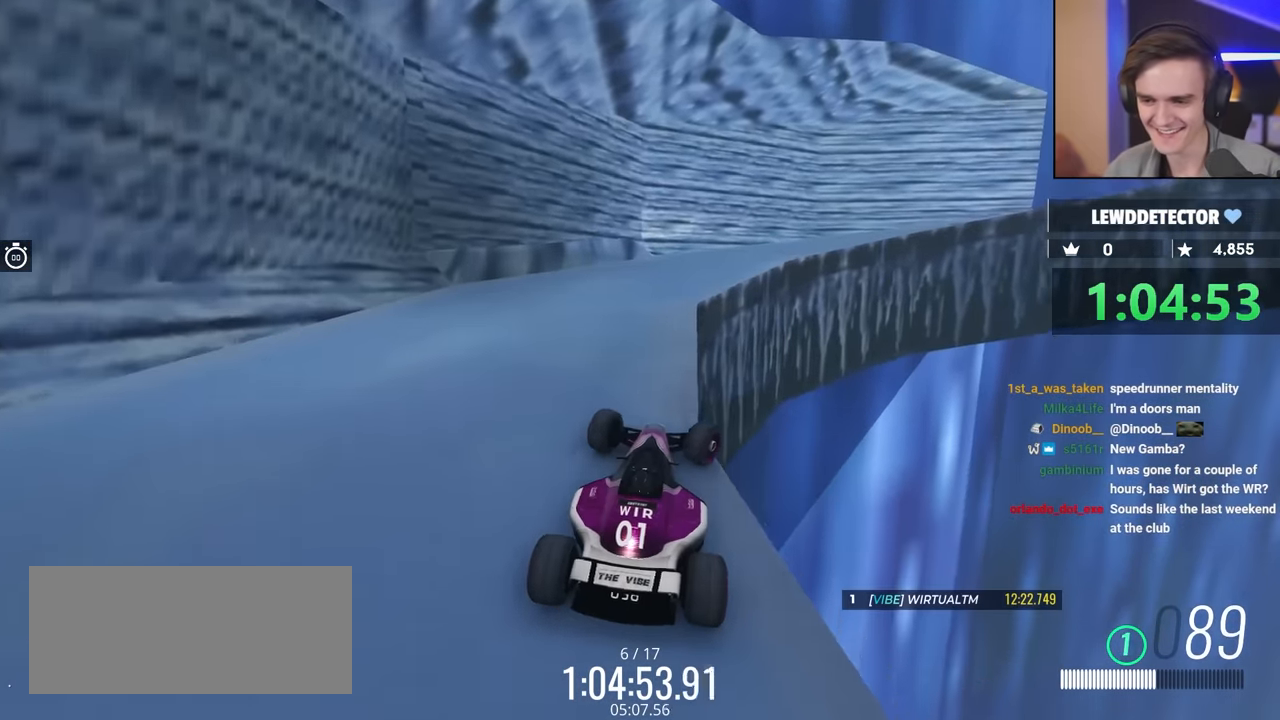
{"keys": ["right"], "events": [[134, "right", "up"], [184, "right", "down"], [234, "right", "up"], [234, "up", "down"], [467, "right", "down"], [467, "up", "up"]]}
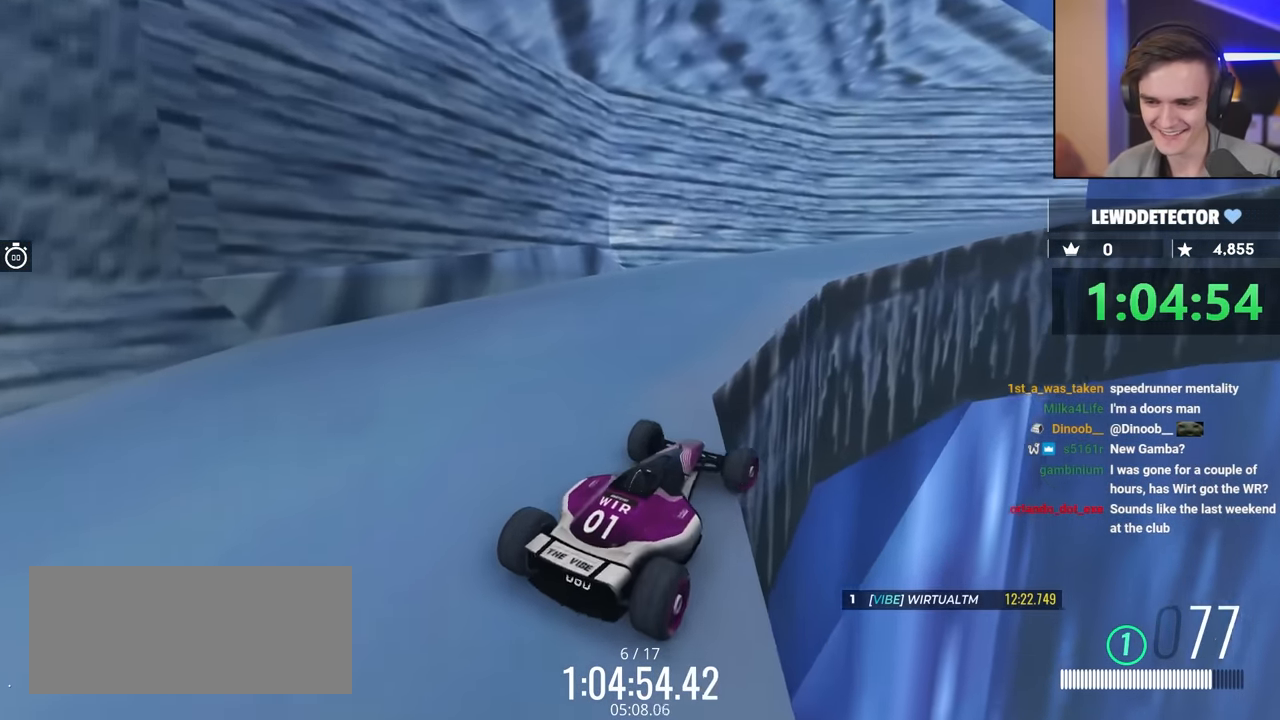
{"keys": ["left"], "events": [[300, "right", "up"], [434, "left", "down"]]}
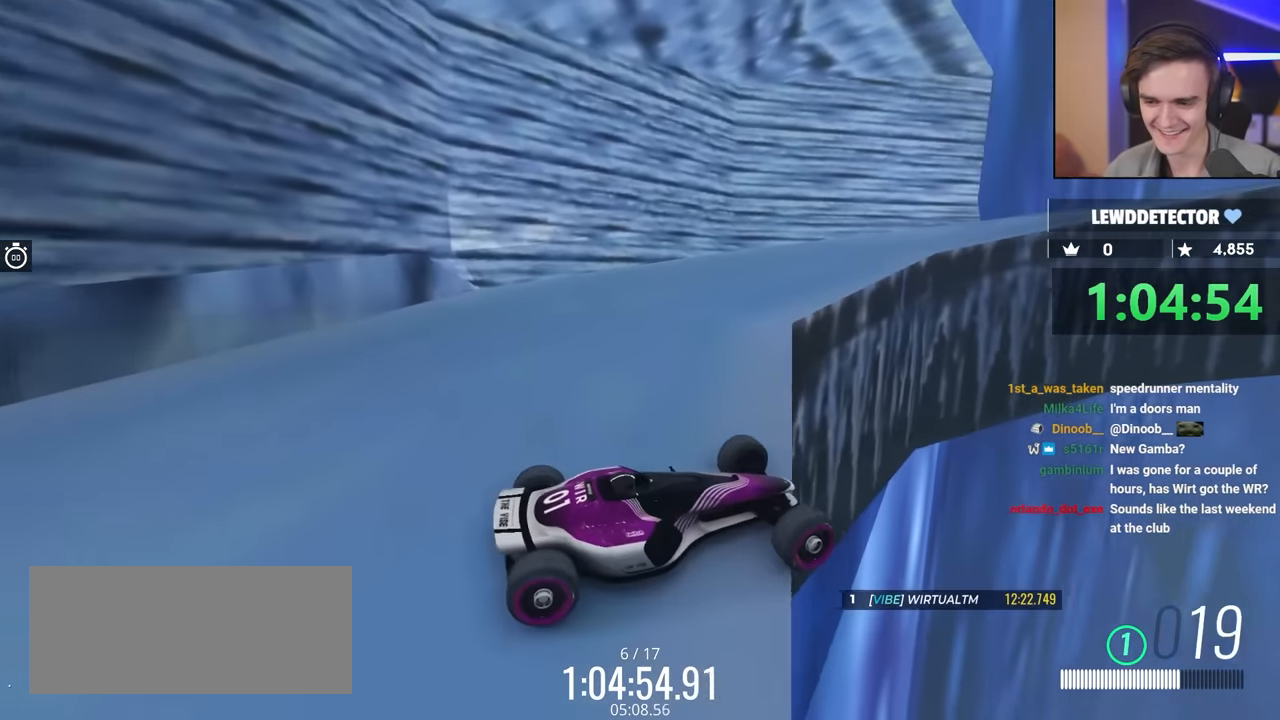
{"keys": ["left"], "events": []}
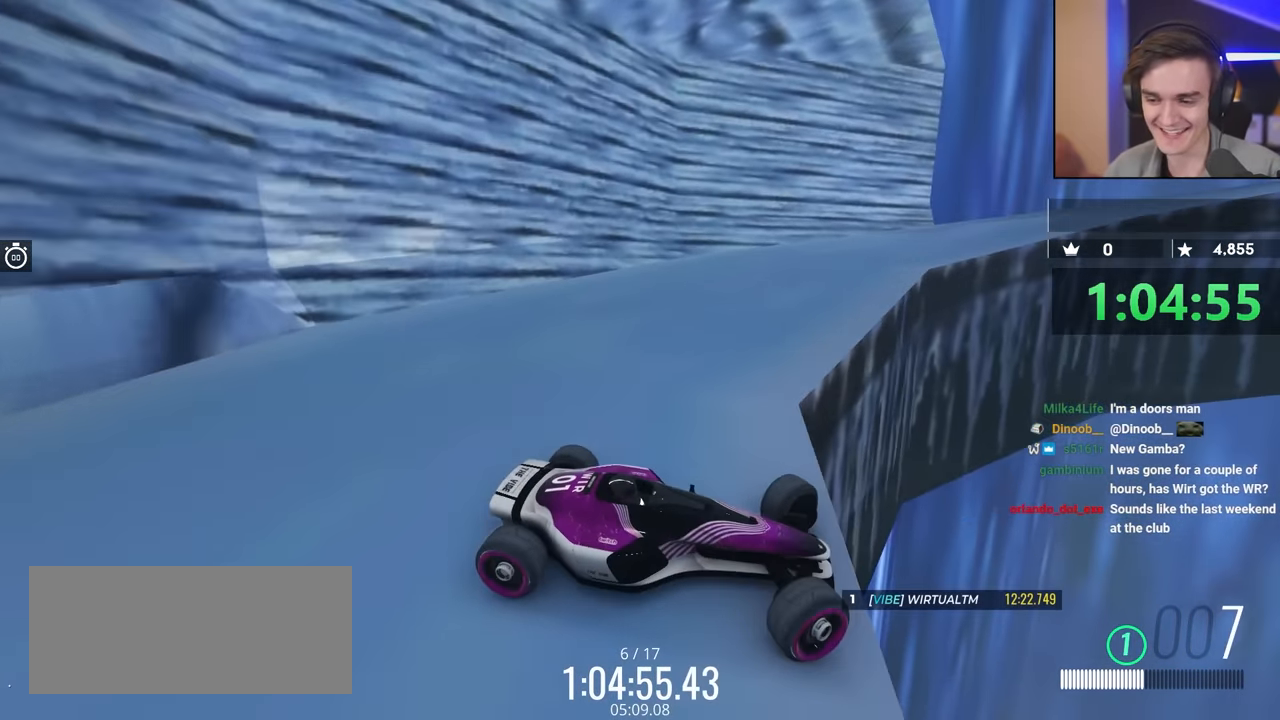
{"keys": ["left", "up"], "events": [[267, "up", "down"]]}
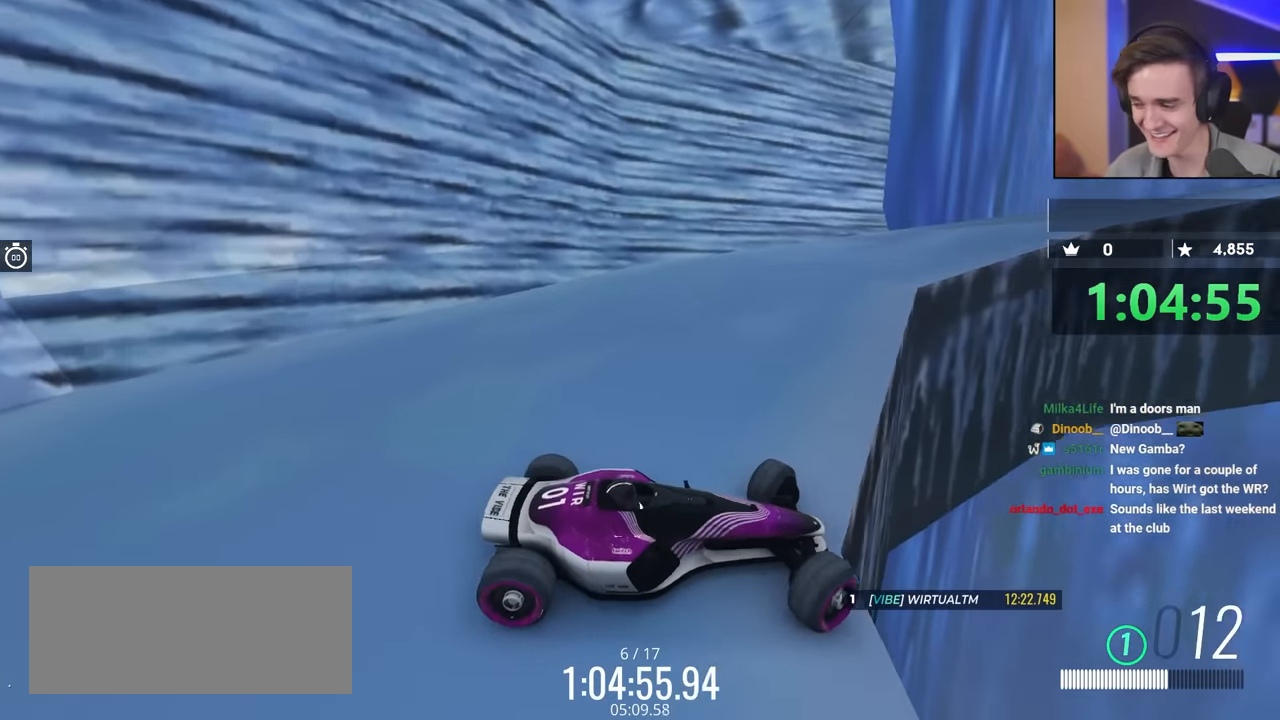
{"keys": ["left"], "events": [[334, "up", "up"]]}
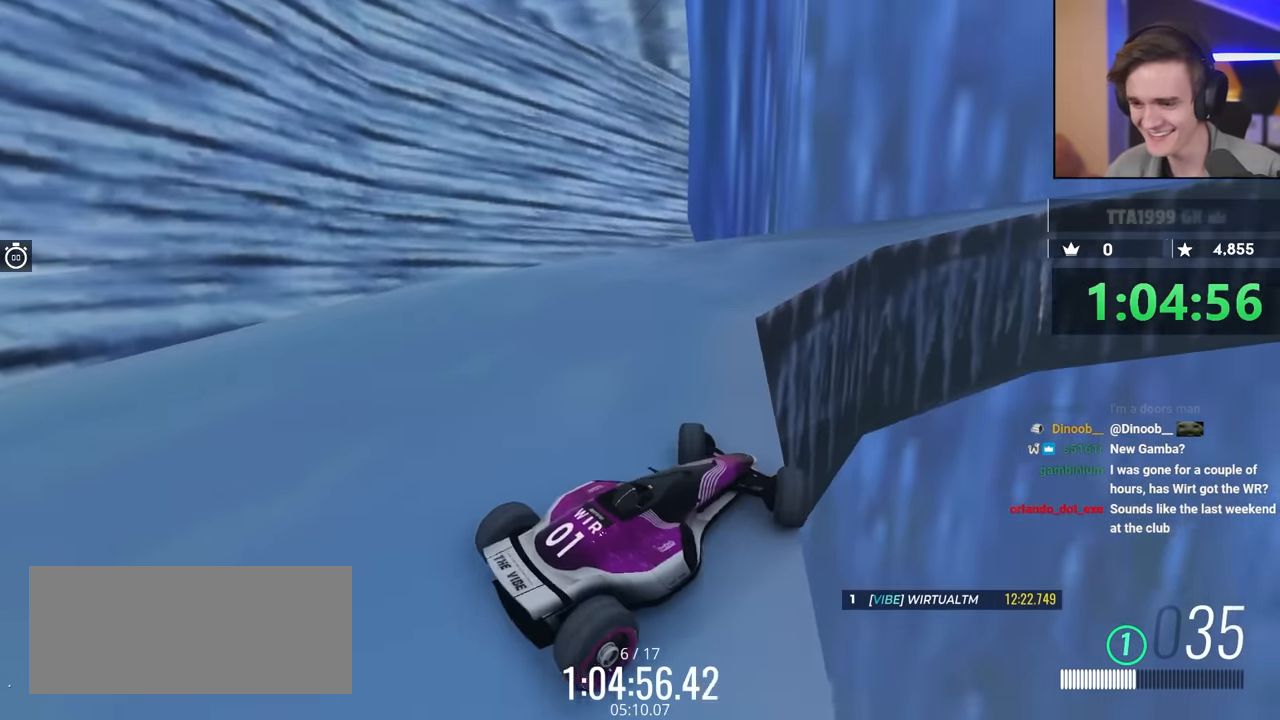
{"keys": ["left", "up"], "events": [[17, "up", "down"]]}
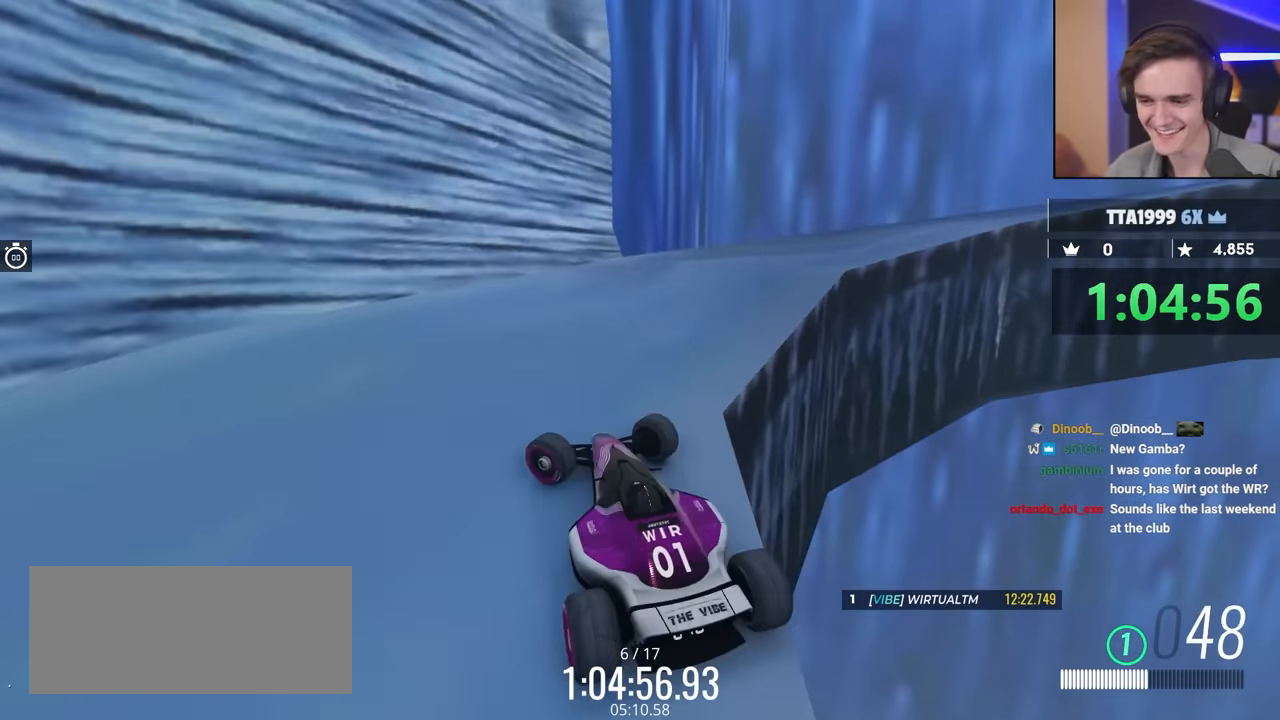
{"keys": ["left"], "events": [[84, "up", "up"], [217, "brake", "down"], [450, "brake", "up"]]}
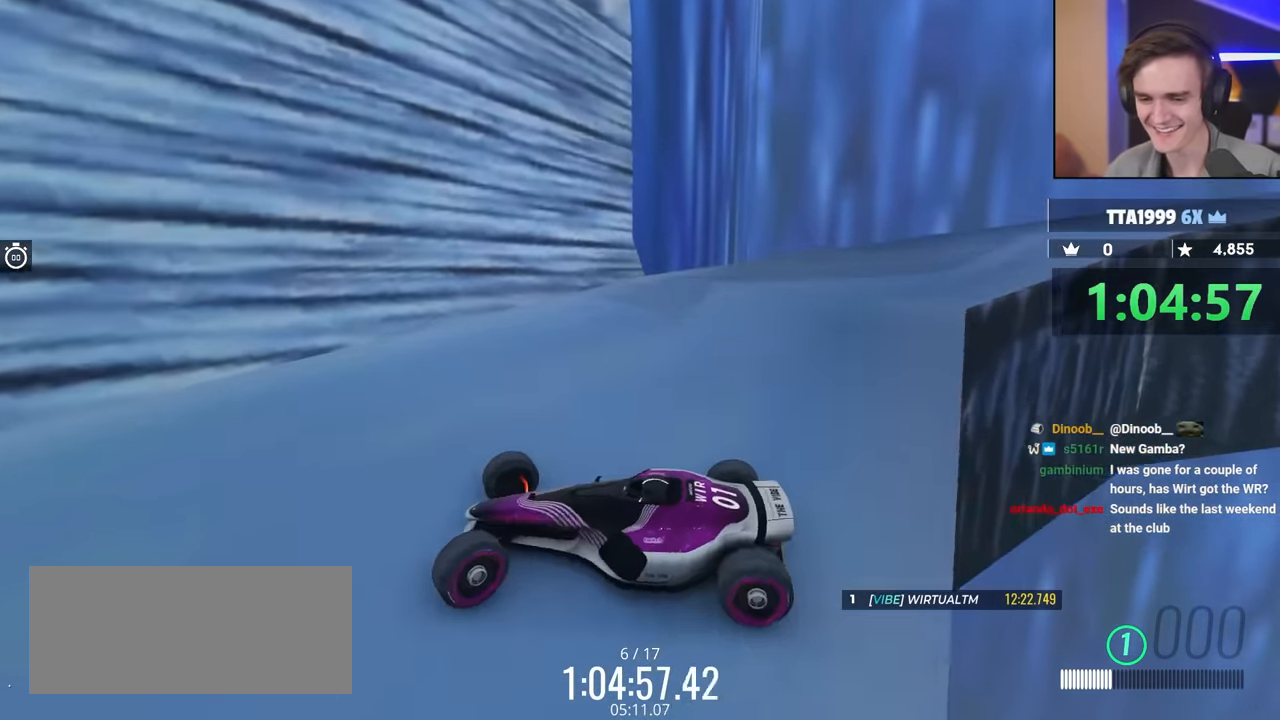
{"keys": [], "events": [[50, "left", "up"]]}
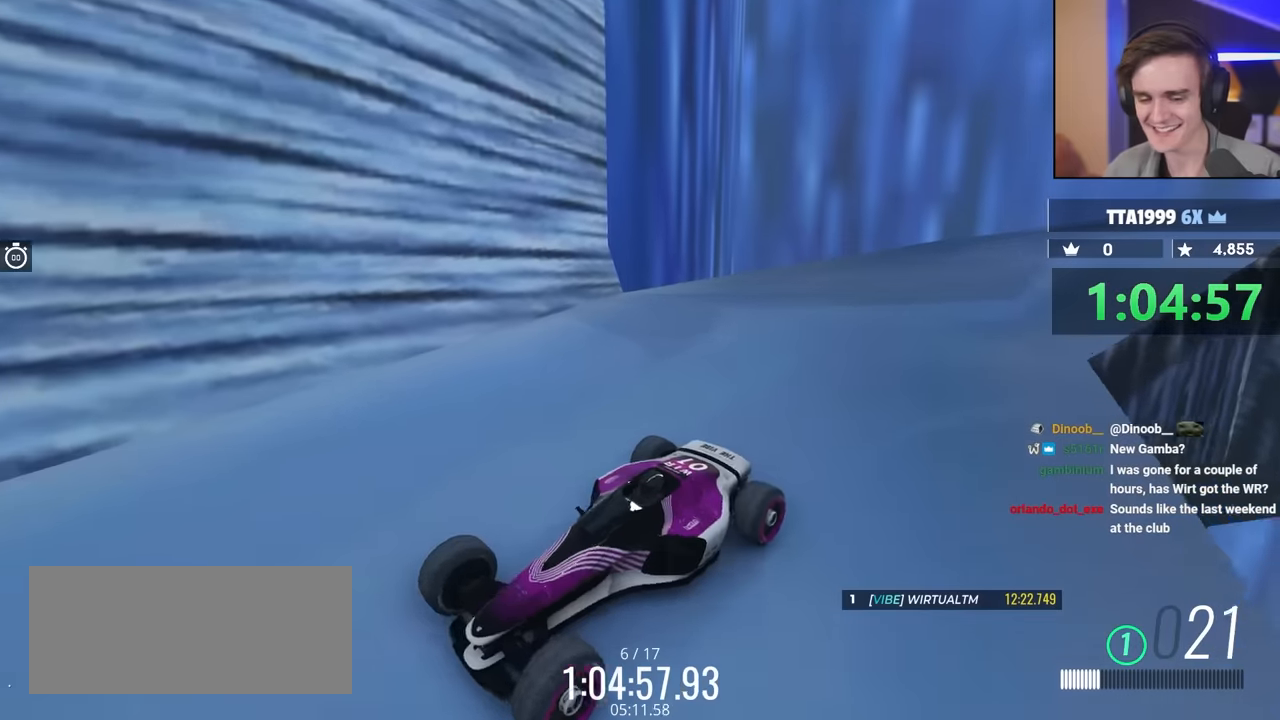
{"keys": ["brake", "left"], "events": [[117, "brake", "down"], [484, "left", "down"]]}
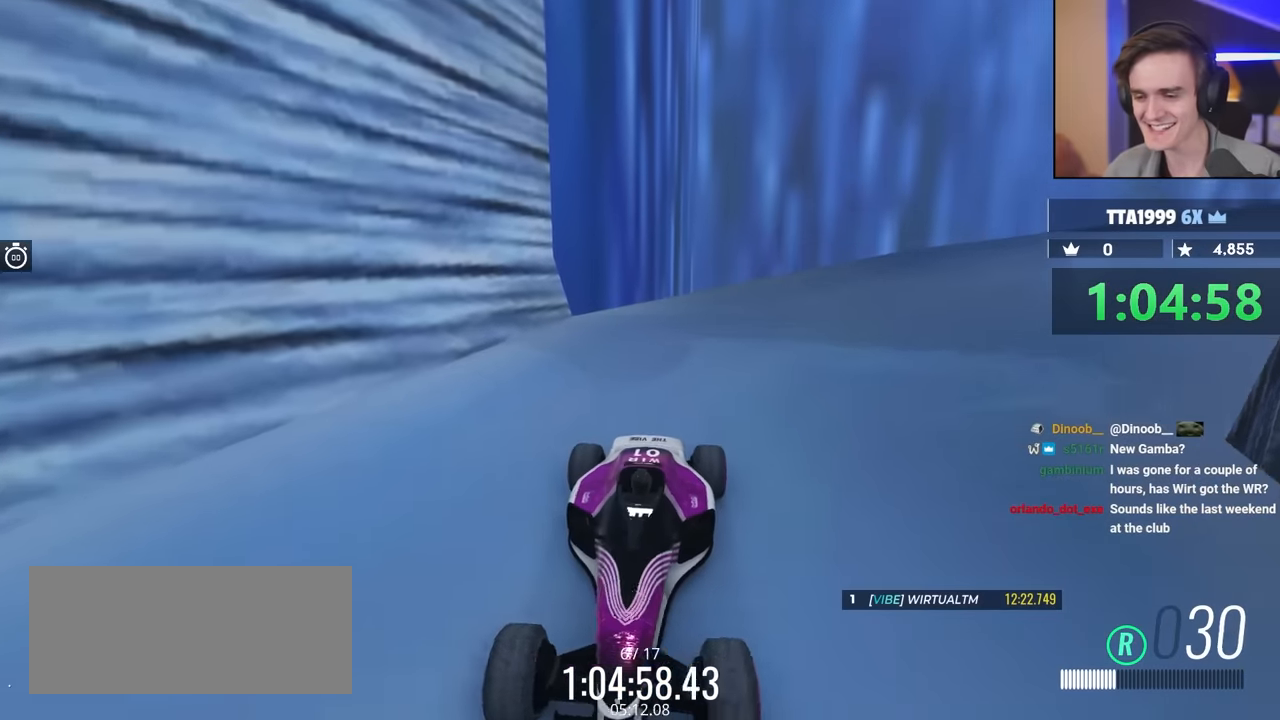
{"keys": [], "events": [[450, "brake", "up"], [450, "left", "up"]]}
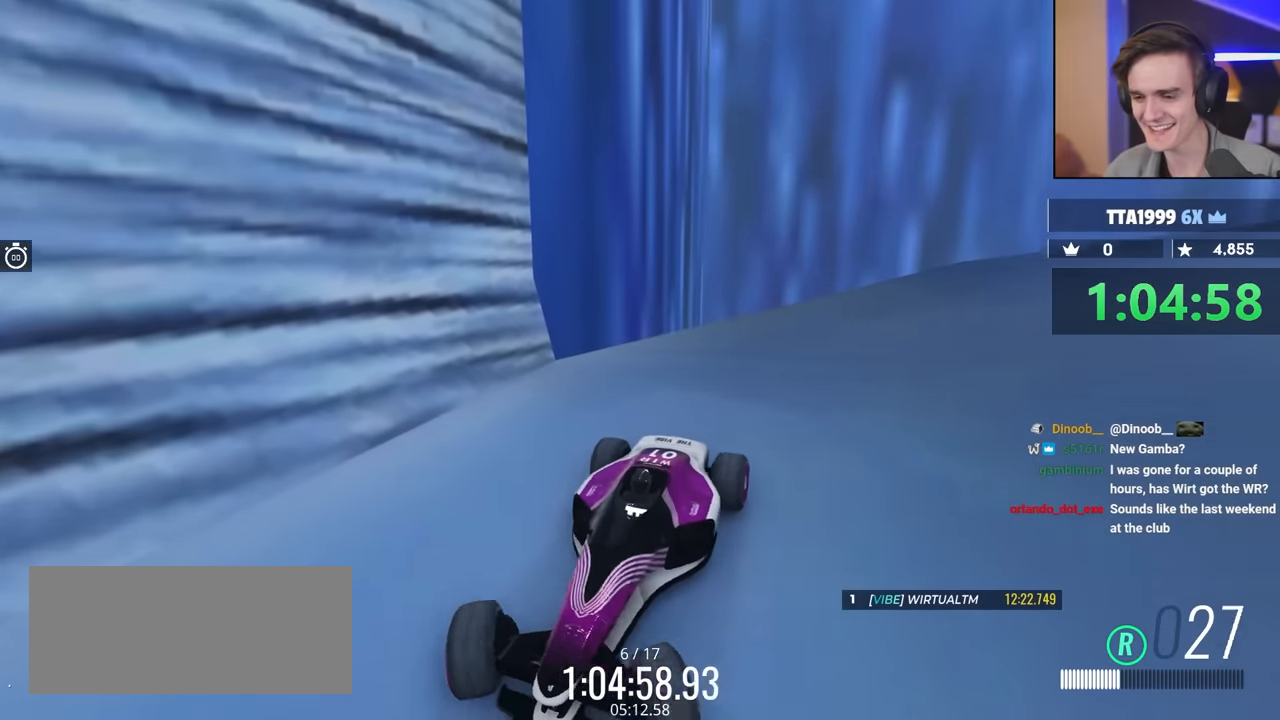
{"keys": ["left", "up"], "events": [[234, "left", "down"], [234, "up", "down"]]}
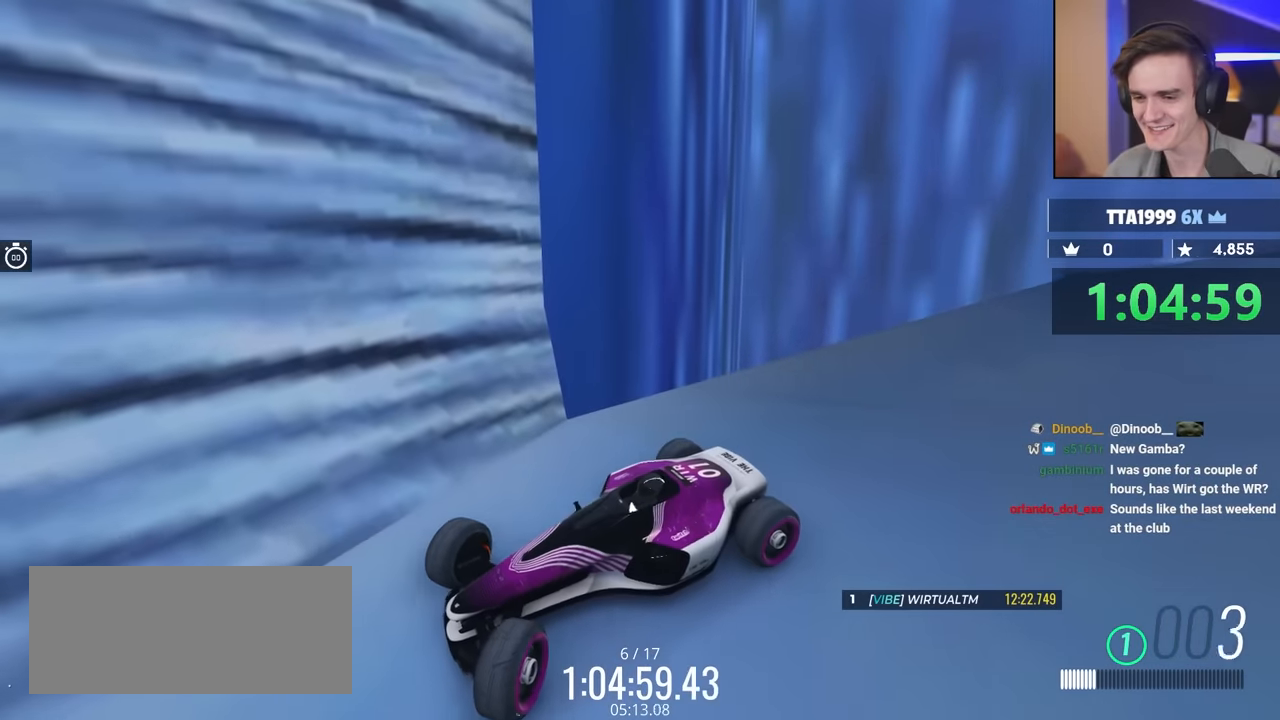
{"keys": [], "events": [[17, "up", "up"], [84, "left", "up"]]}
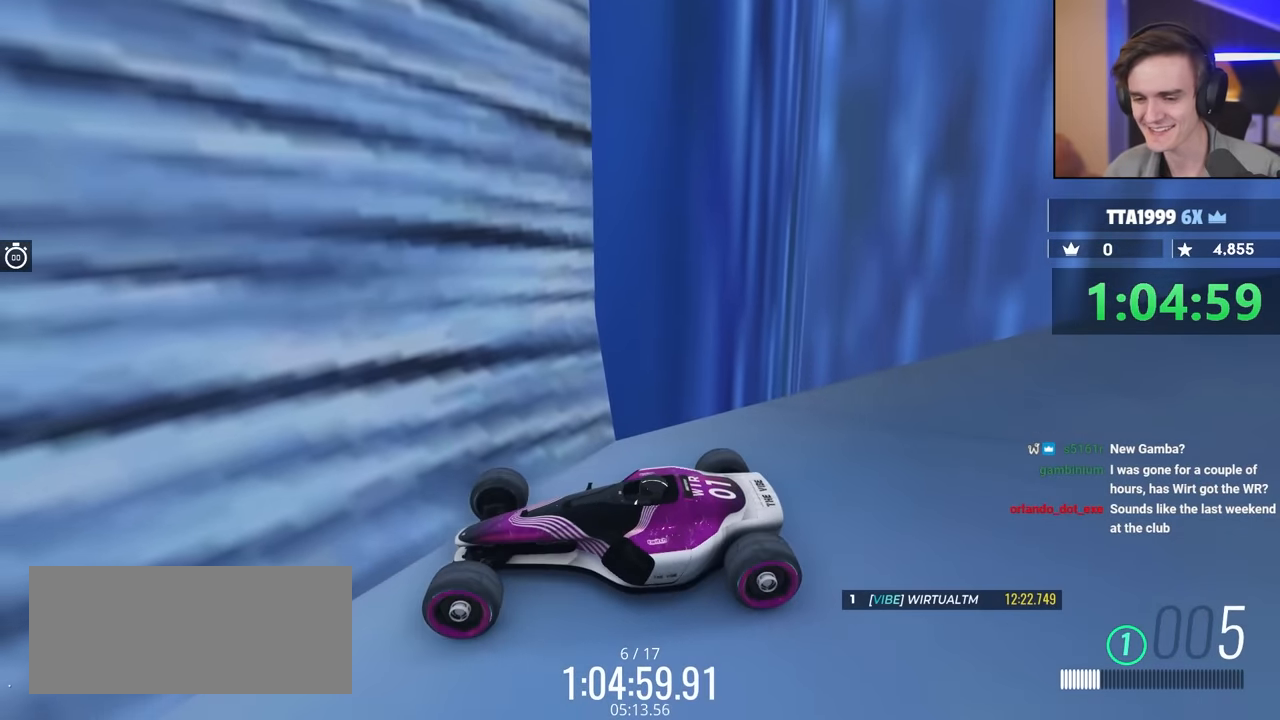
{"keys": [], "events": []}
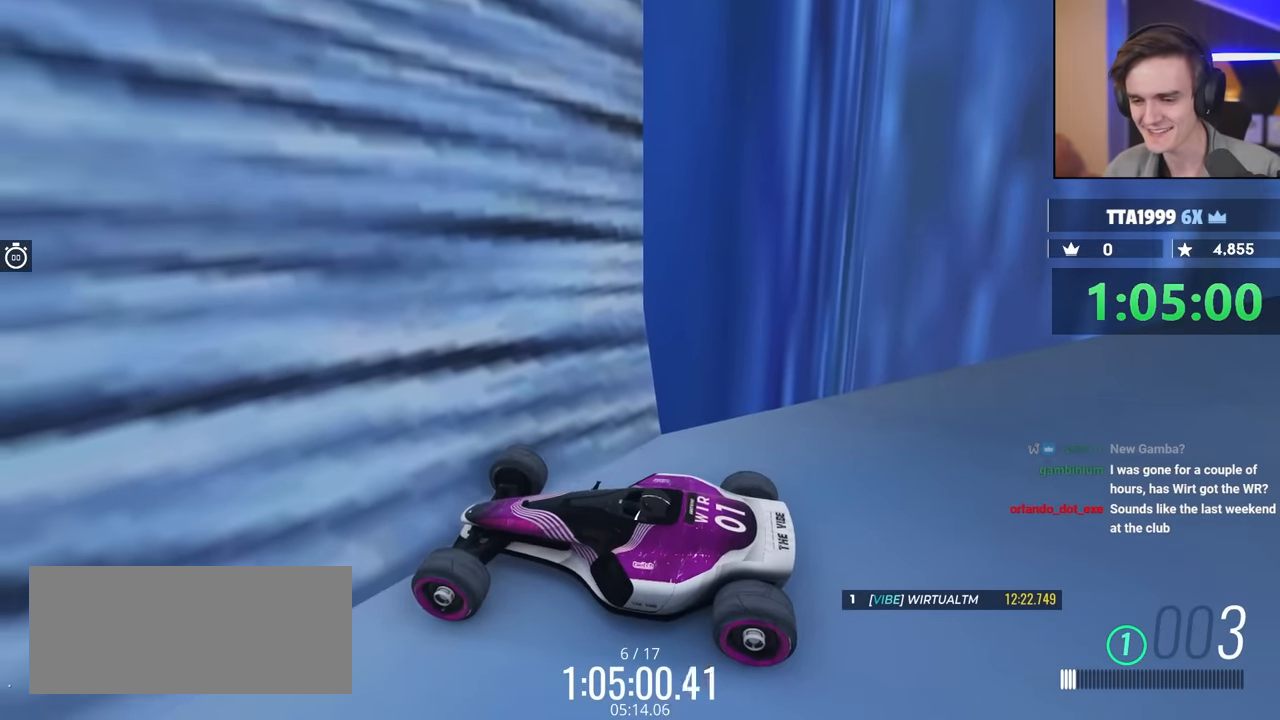
{"keys": ["right"], "events": [[117, "up", "down"], [400, "up", "up"], [484, "right", "down"]]}
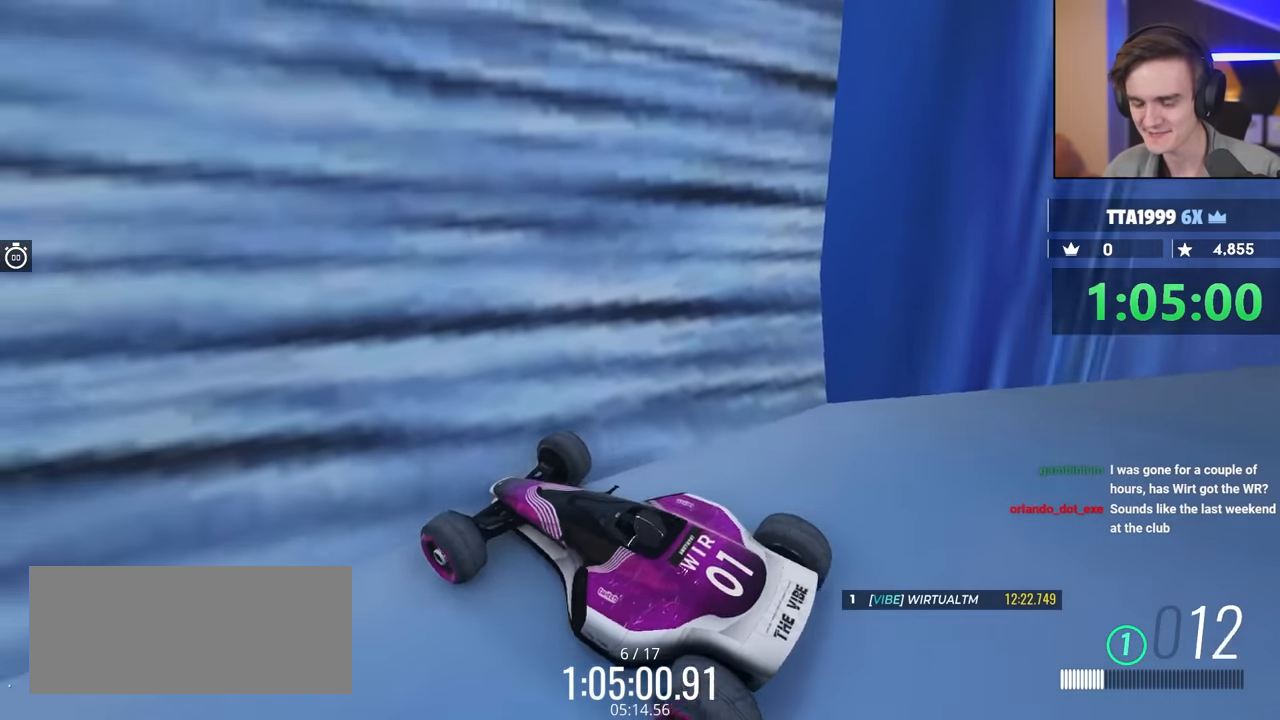
{"keys": ["brake", "right", "up"], "events": [[34, "brake", "down"], [500, "up", "down"]]}
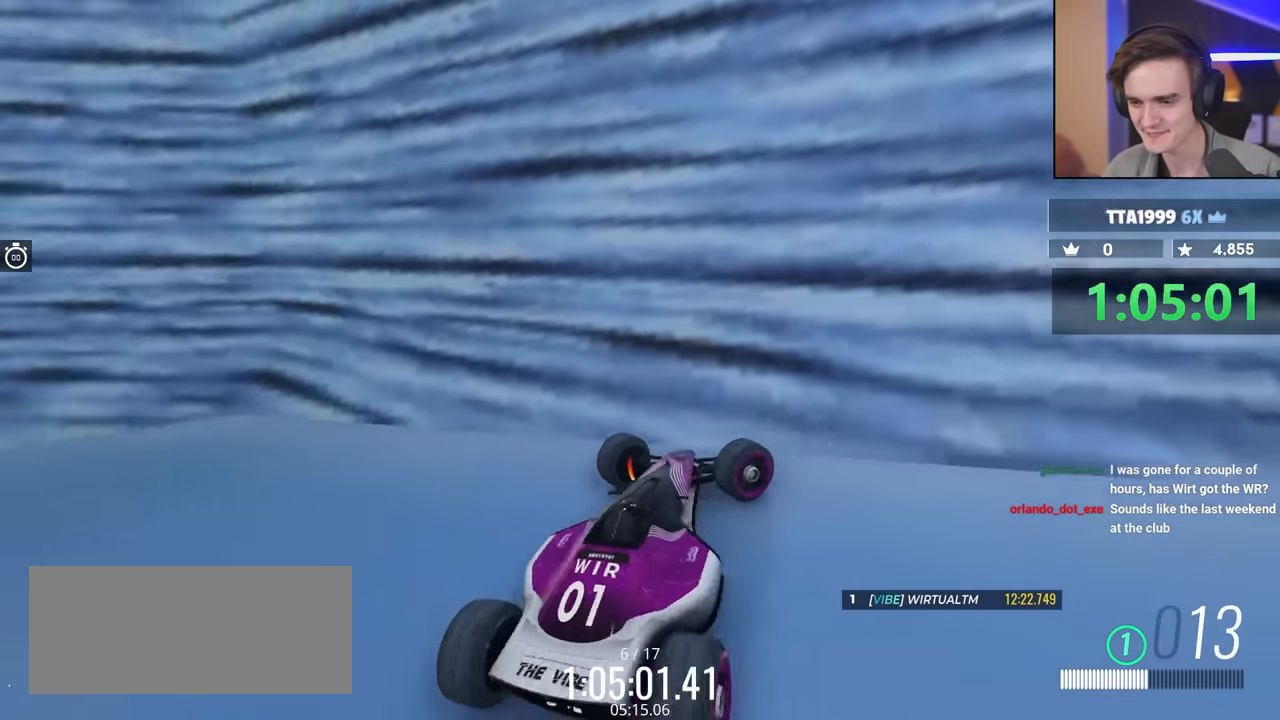
{"keys": ["brake", "right", "up"], "events": []}
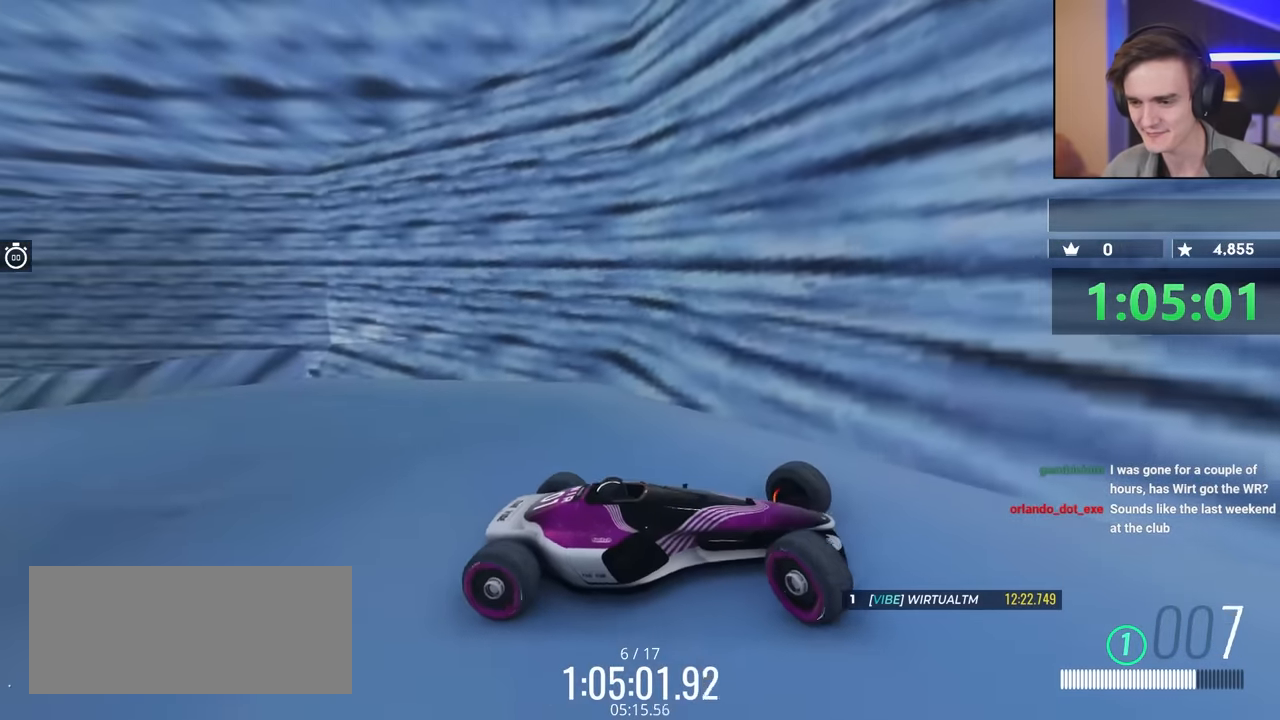
{"keys": ["left", "up"], "events": [[350, "brake", "up"], [350, "right", "up"], [384, "left", "down"]]}
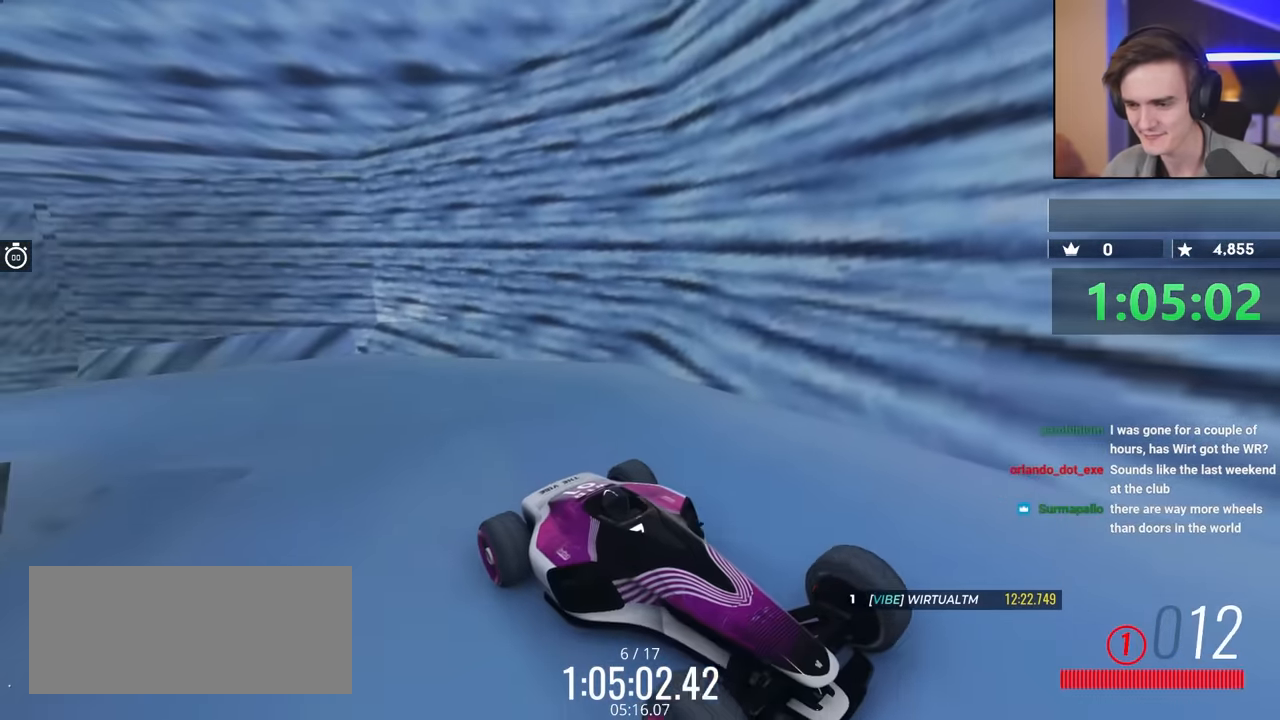
{"keys": ["right", "up"], "events": [[400, "left", "up"], [450, "right", "down"]]}
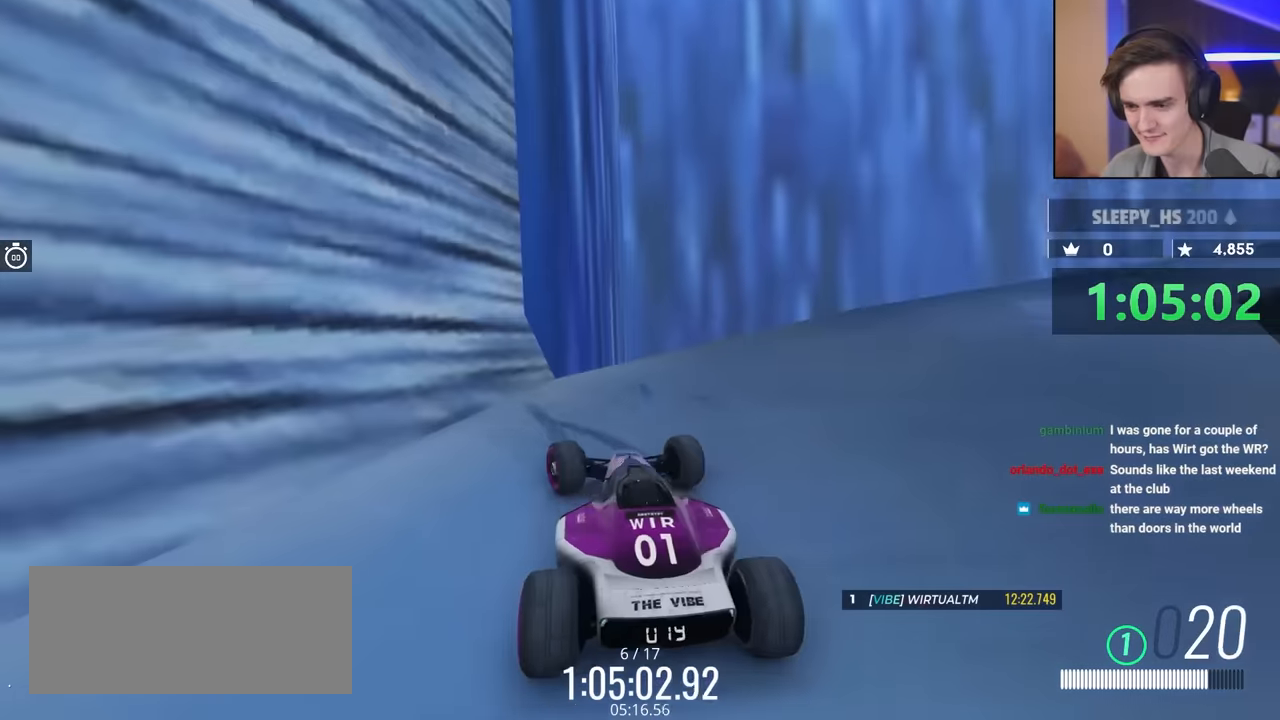
{"keys": ["right", "up"], "events": []}
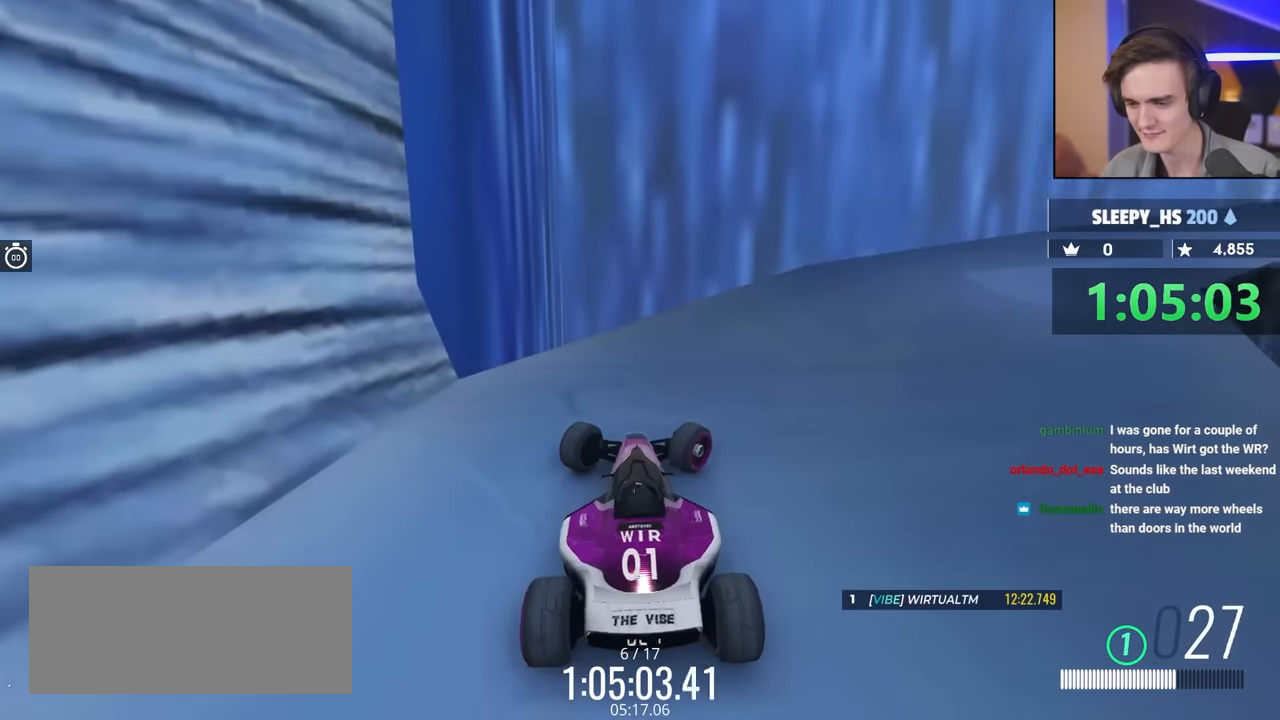
{"keys": ["left", "up"], "events": [[150, "right", "up"], [200, "up", "up"], [250, "up", "down"], [434, "left", "down"]]}
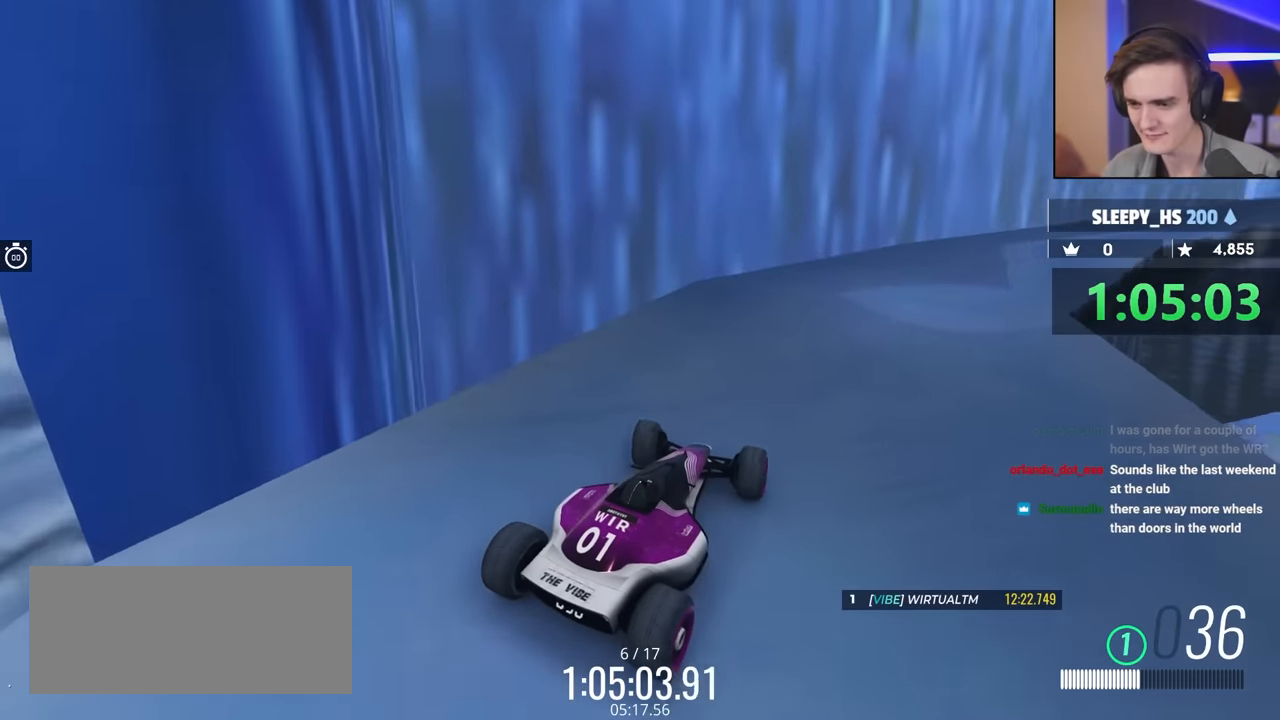
{"keys": ["right", "up"], "events": [[317, "left", "up"], [484, "right", "down"]]}
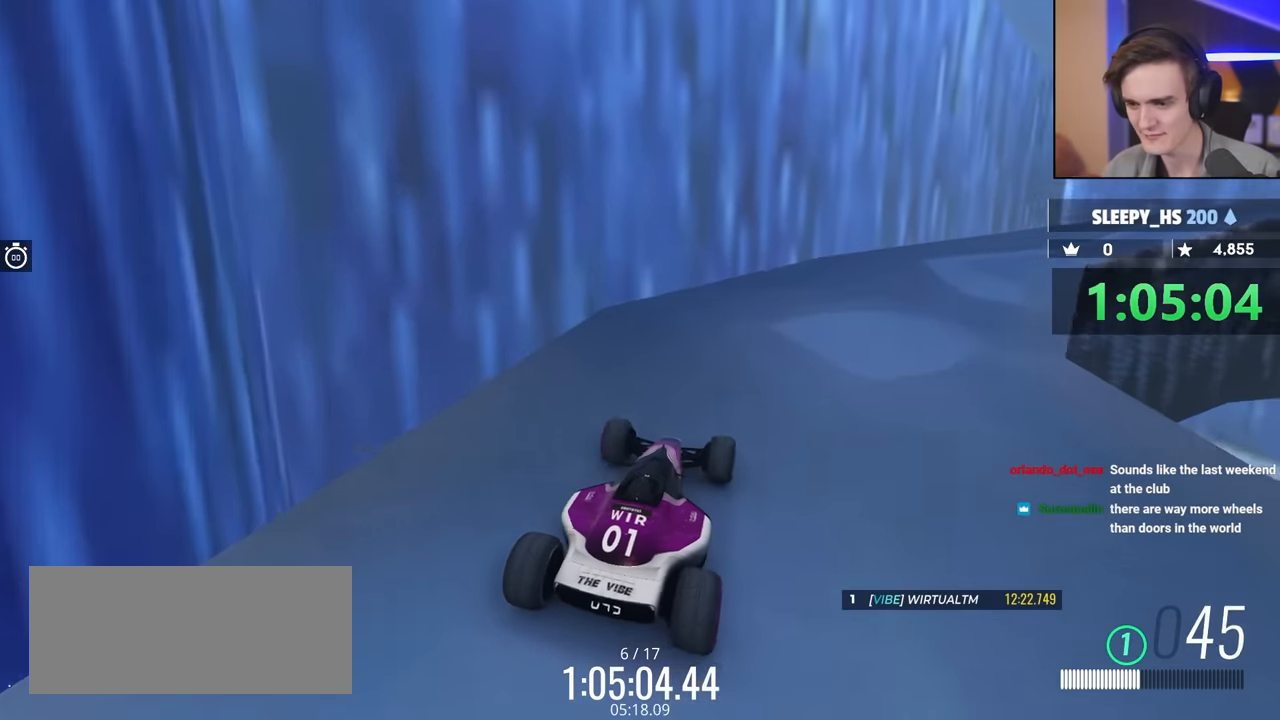
{"keys": ["up"], "events": [[400, "right", "up"]]}
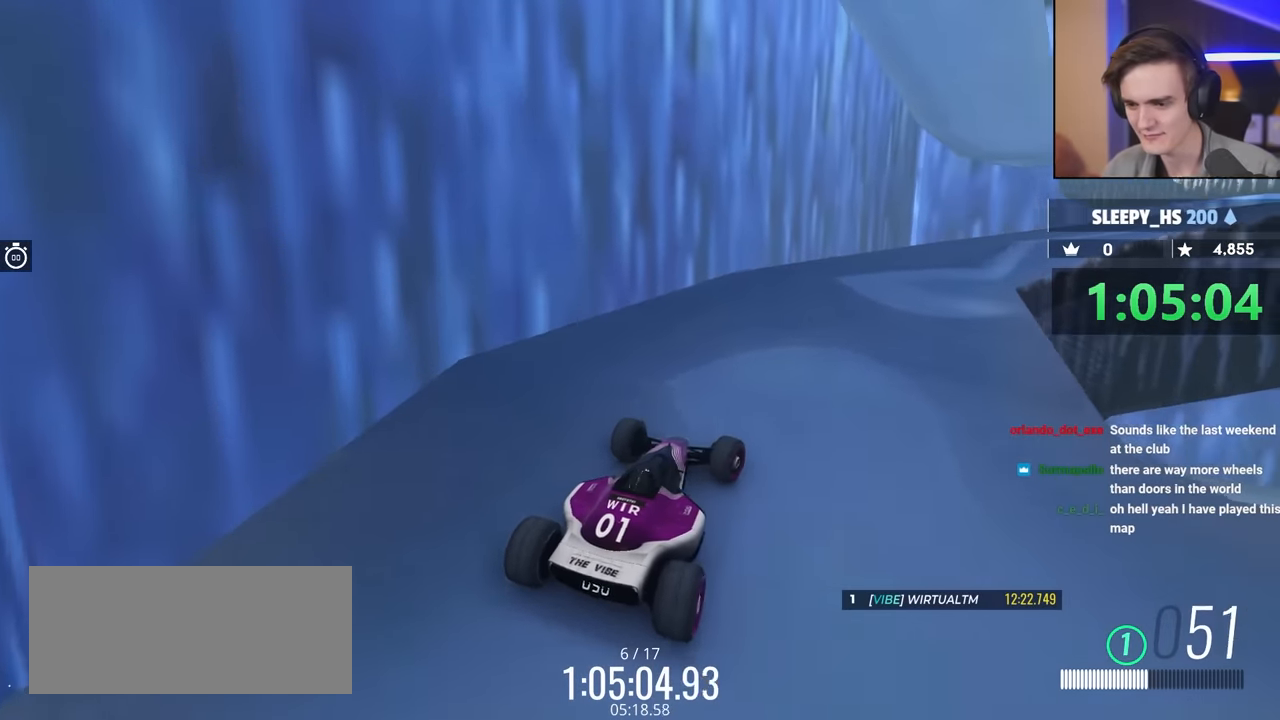
{"keys": ["left", "up"], "events": [[234, "left", "down"]]}
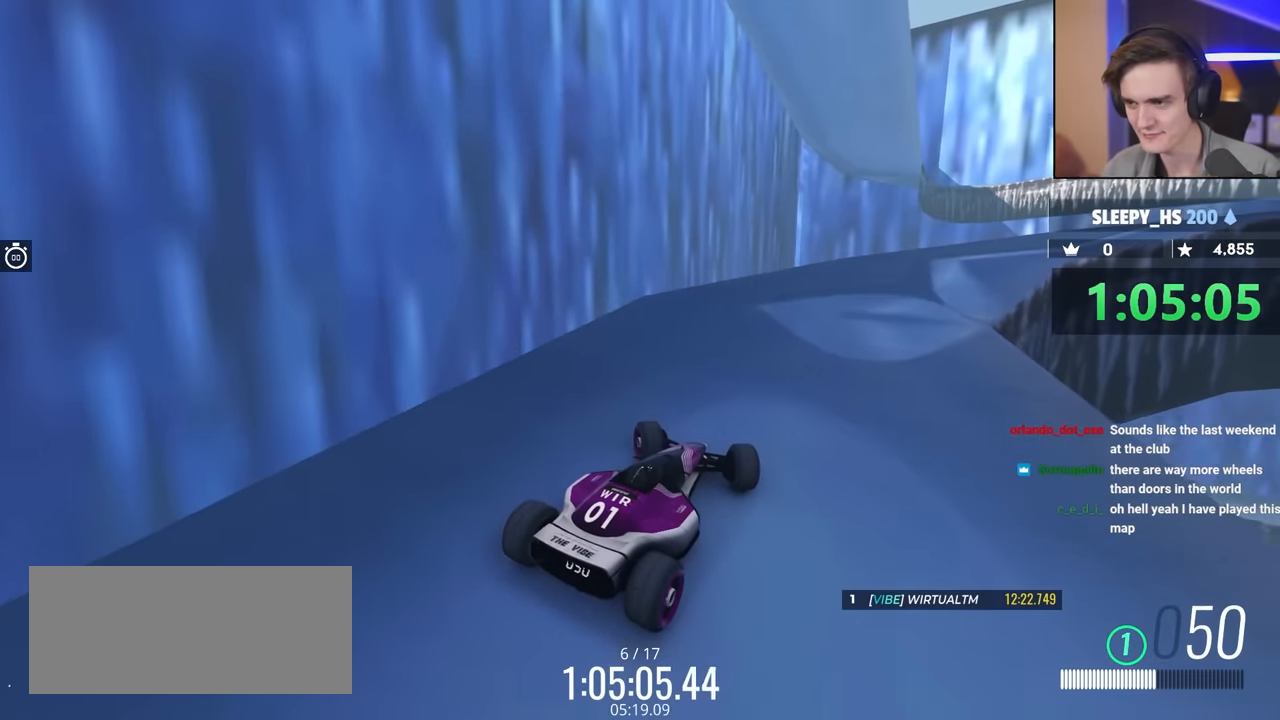
{"keys": ["right", "up"], "events": [[67, "left", "up"], [150, "right", "down"]]}
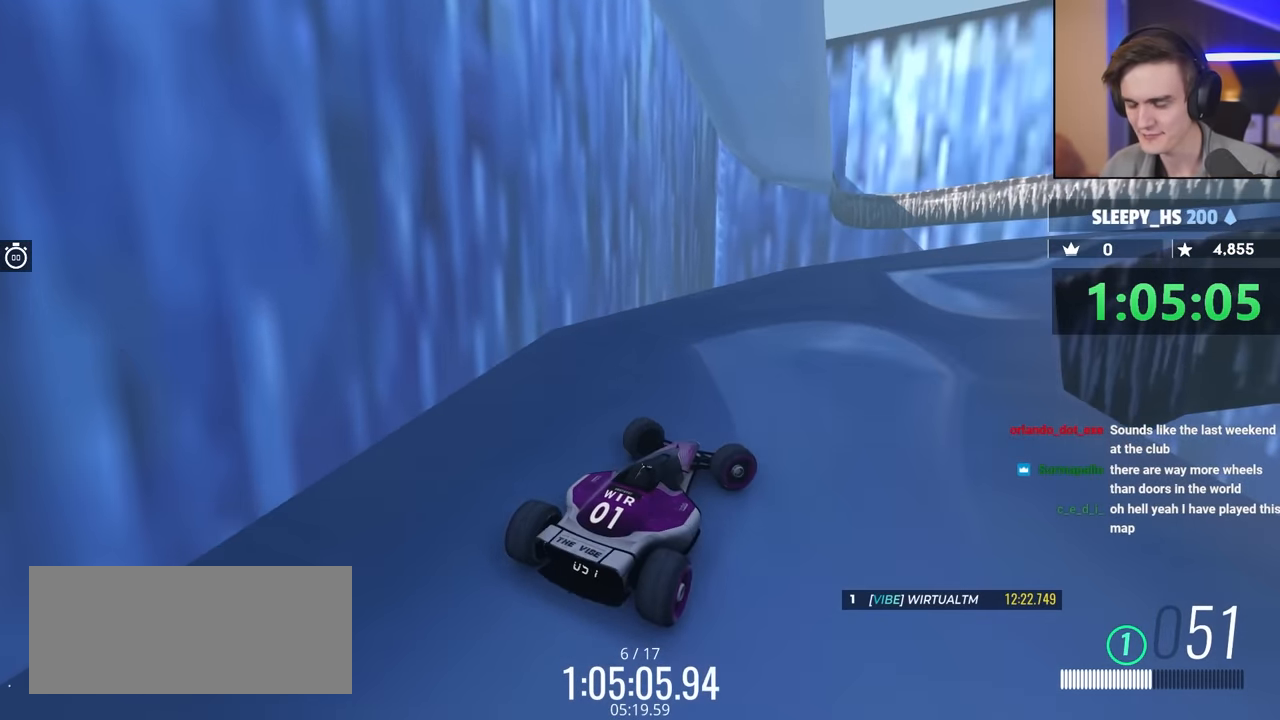
{"keys": ["left", "up"], "events": [[217, "right", "up"], [450, "left", "down"]]}